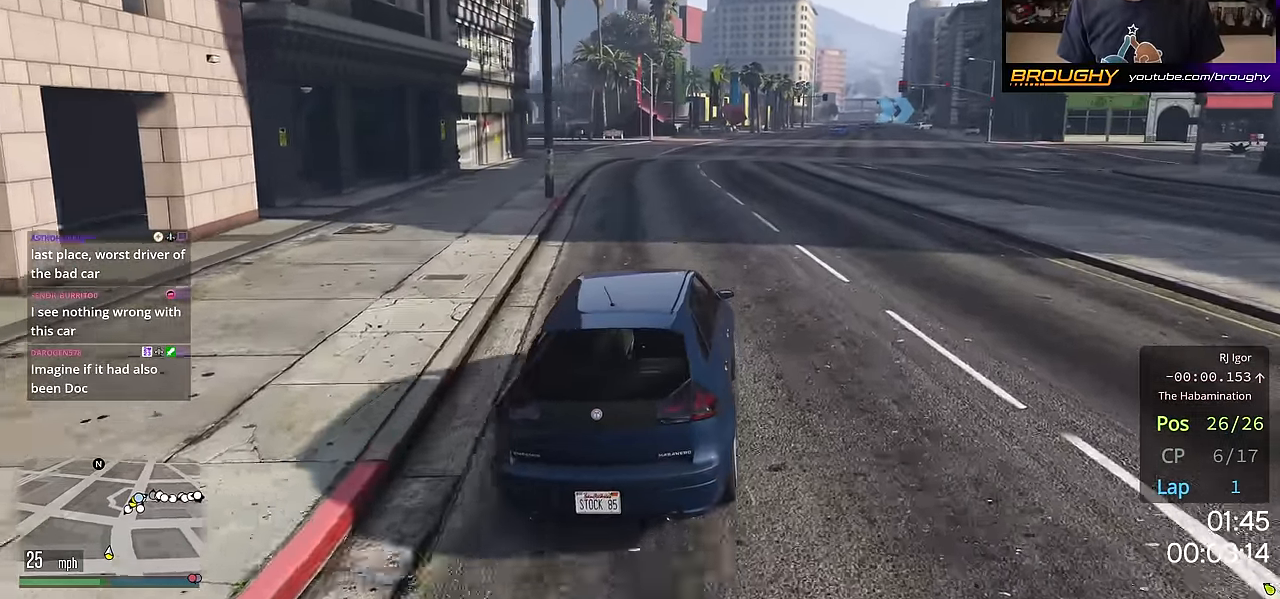
Gameplay with a controller (Xbox layout); each line is a JSON object with the inputs held at the frame after it. "events" lists button and stick changes between this image and that frame as [ms after this image, input, new state], when the widget could be followed in between.
{"buttons": ["R2"], "left_stick": "up-left", "right_stick": "down-left", "events": [[384, "R2", "up"], [484, "R2", "down"], [501, "left_stick", "up-left"]]}
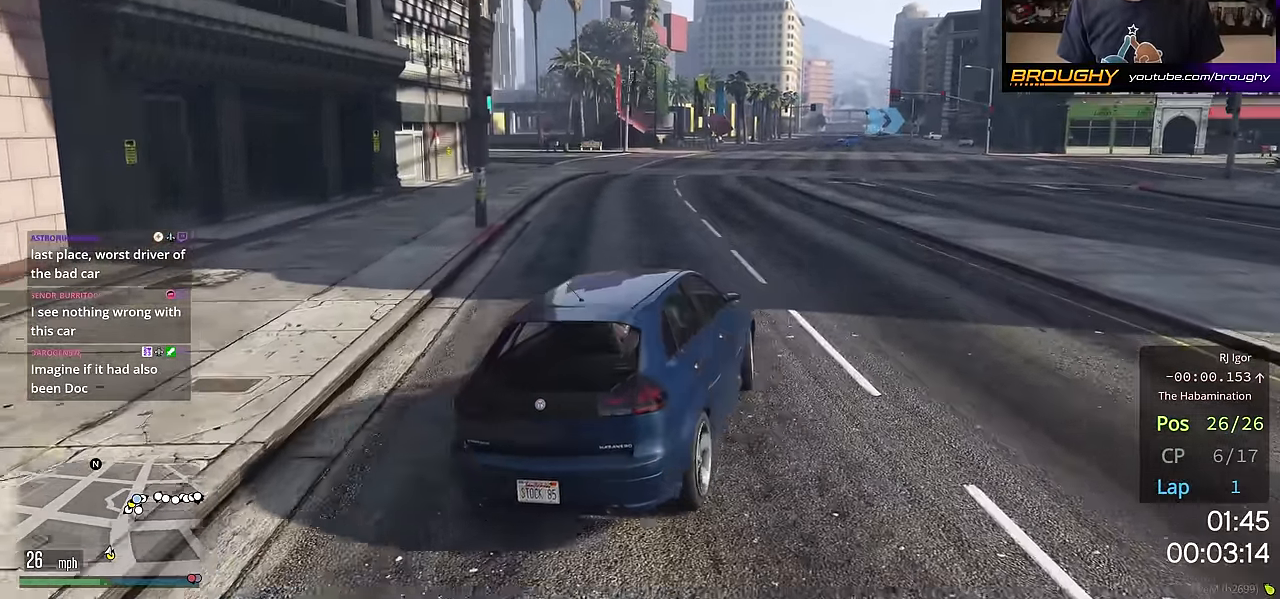
{"buttons": ["R2"], "left_stick": "center", "right_stick": "down-left", "events": [[332, "left_stick", "center"]]}
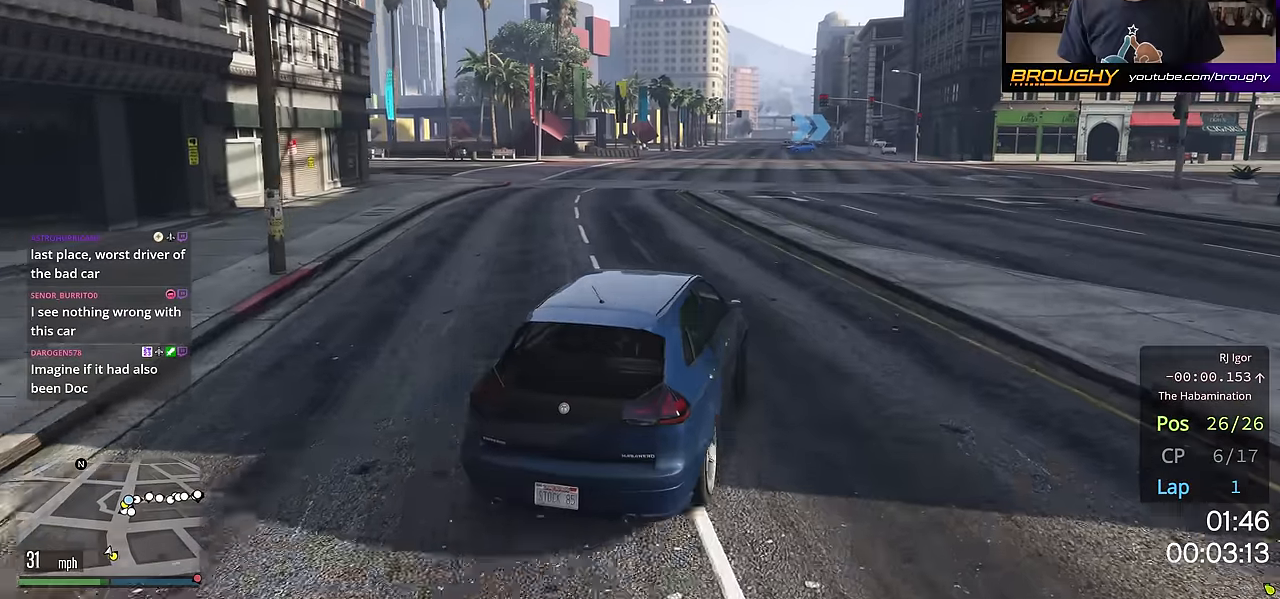
{"buttons": ["R2"], "left_stick": "center", "right_stick": "down-left", "events": [[334, "R2", "up"], [351, "left_stick", "right"], [501, "R2", "down"], [501, "left_stick", "center"]]}
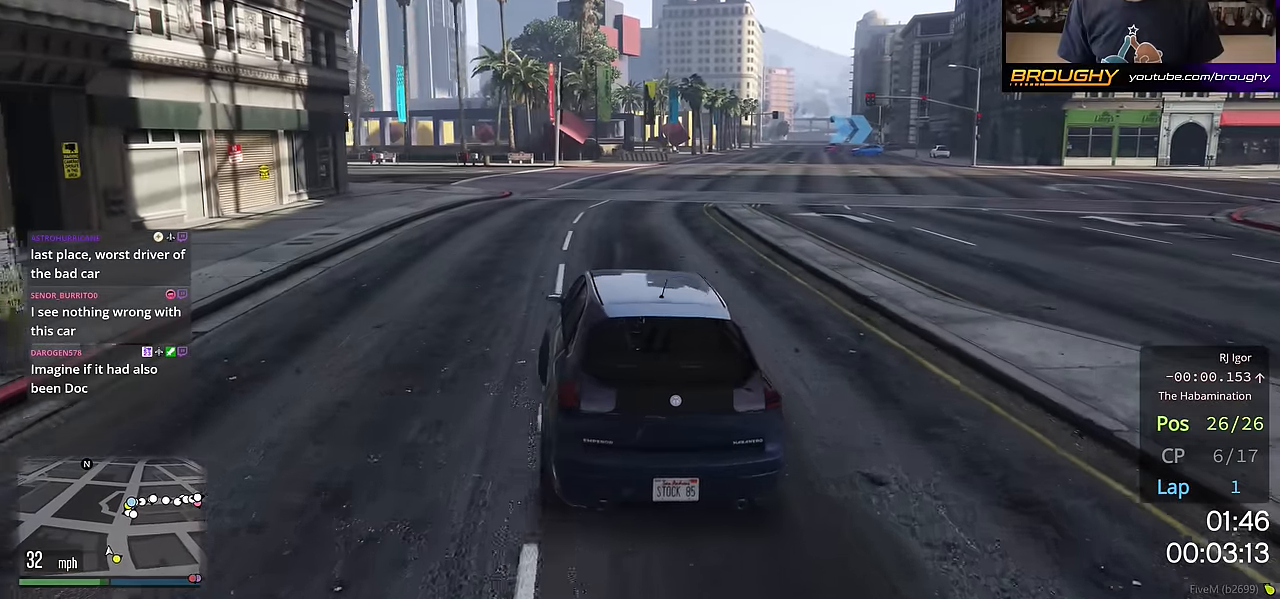
{"buttons": [], "left_stick": "center", "right_stick": "down-left", "events": [[217, "left_stick", "right"], [317, "R2", "up"], [450, "left_stick", "center"]]}
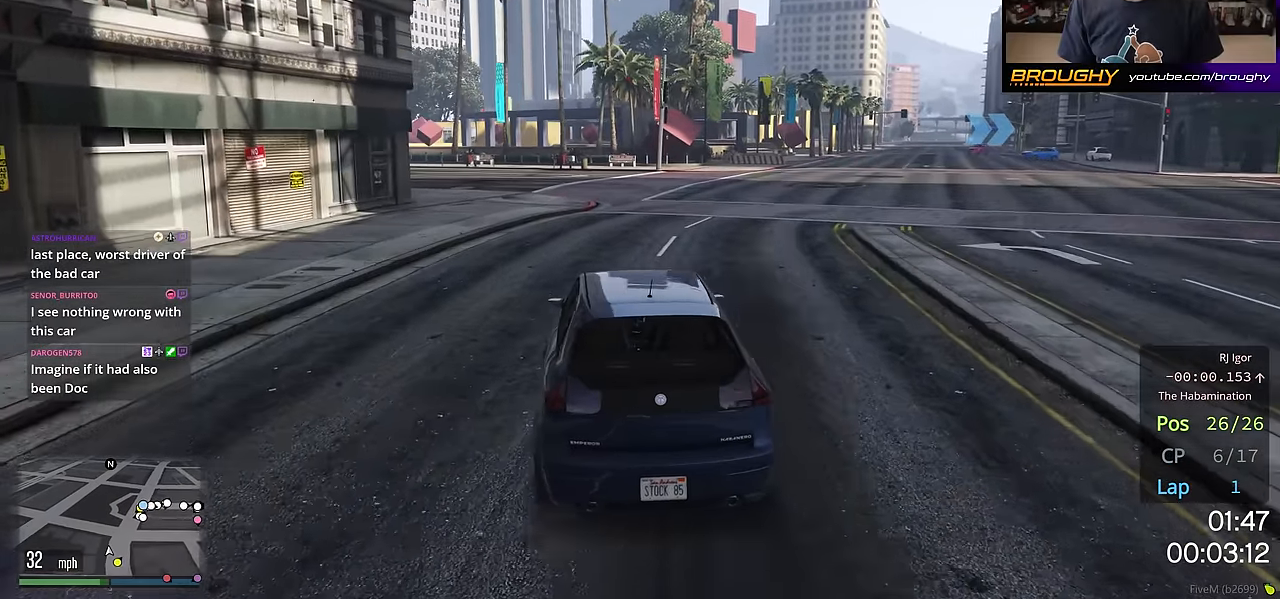
{"buttons": [], "left_stick": "center", "right_stick": "center", "events": [[17, "R2", "down"], [234, "left_stick", "right"], [284, "R2", "up"], [417, "left_stick", "center"], [451, "right_stick", "center"]]}
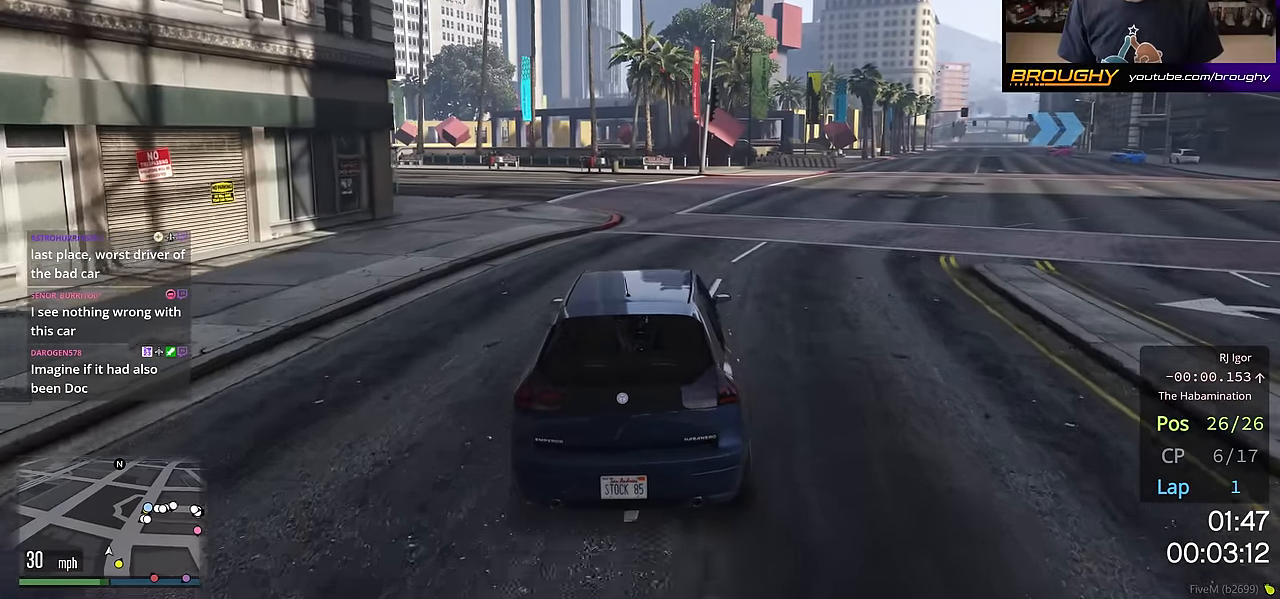
{"buttons": ["R2"], "left_stick": "center", "right_stick": "center", "events": [[16, "R2", "down"], [117, "left_stick", "right"], [267, "left_stick", "center"], [317, "R2", "up"], [450, "R2", "down"]]}
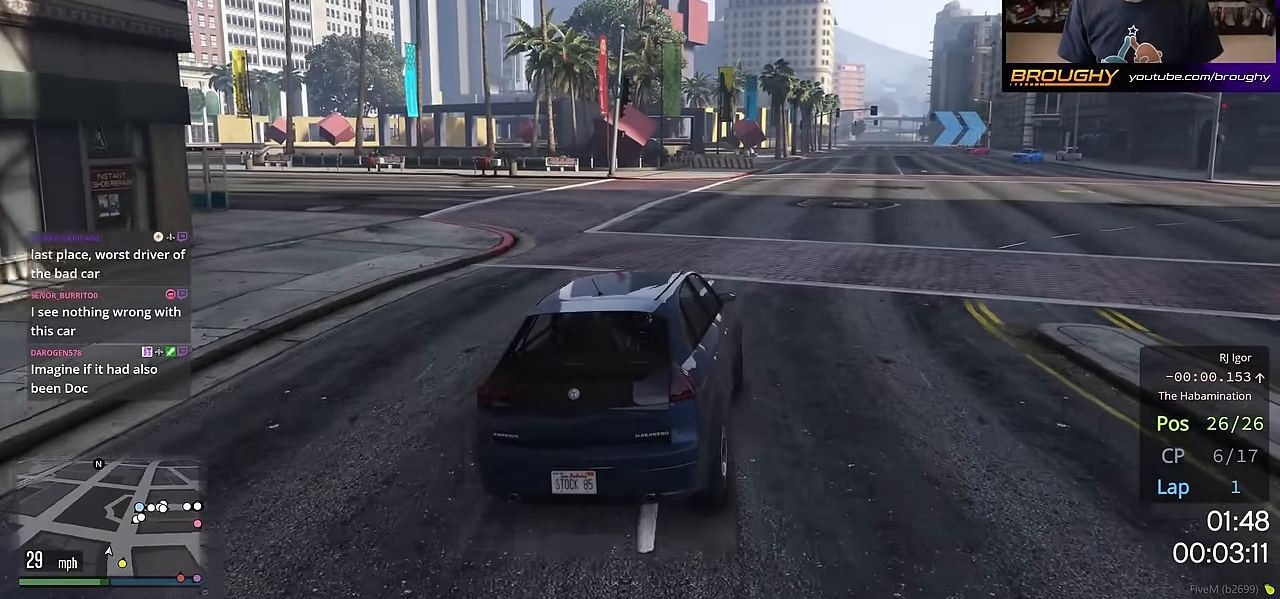
{"buttons": ["R2"], "left_stick": "center", "right_stick": "center", "events": [[134, "left_stick", "up-left"], [501, "left_stick", "center"]]}
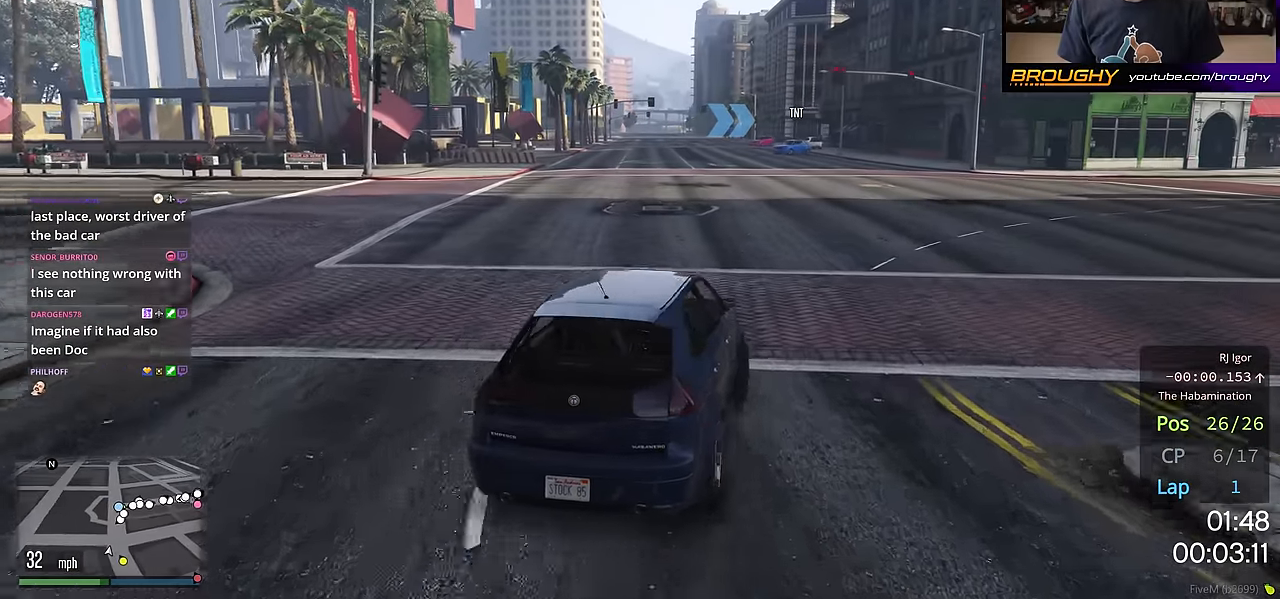
{"buttons": [], "left_stick": "center", "right_stick": "center", "events": [[16, "R2", "up"], [133, "R2", "down"], [267, "left_stick", "right"], [400, "left_stick", "center"], [484, "R2", "up"]]}
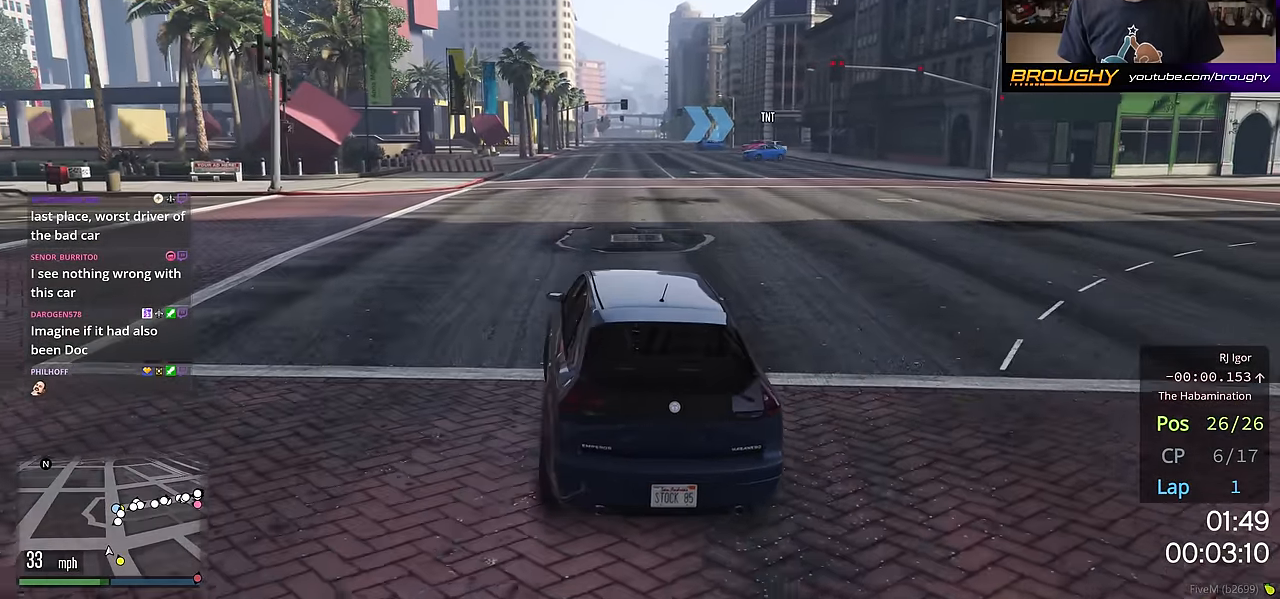
{"buttons": [], "left_stick": "center", "right_stick": "center", "events": [[50, "left_stick", "right"], [234, "R2", "down"], [251, "left_stick", "center"], [484, "R2", "up"]]}
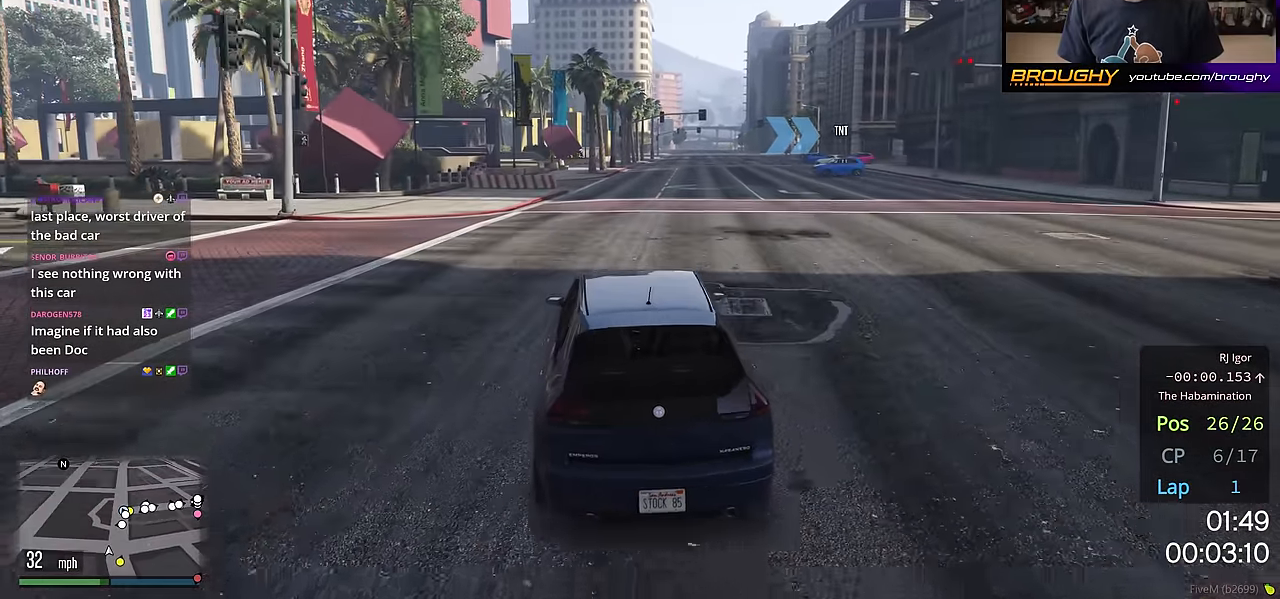
{"buttons": ["R2"], "left_stick": "center", "right_stick": "center", "events": [[83, "R2", "down"], [283, "left_stick", "up-left"], [417, "left_stick", "center"]]}
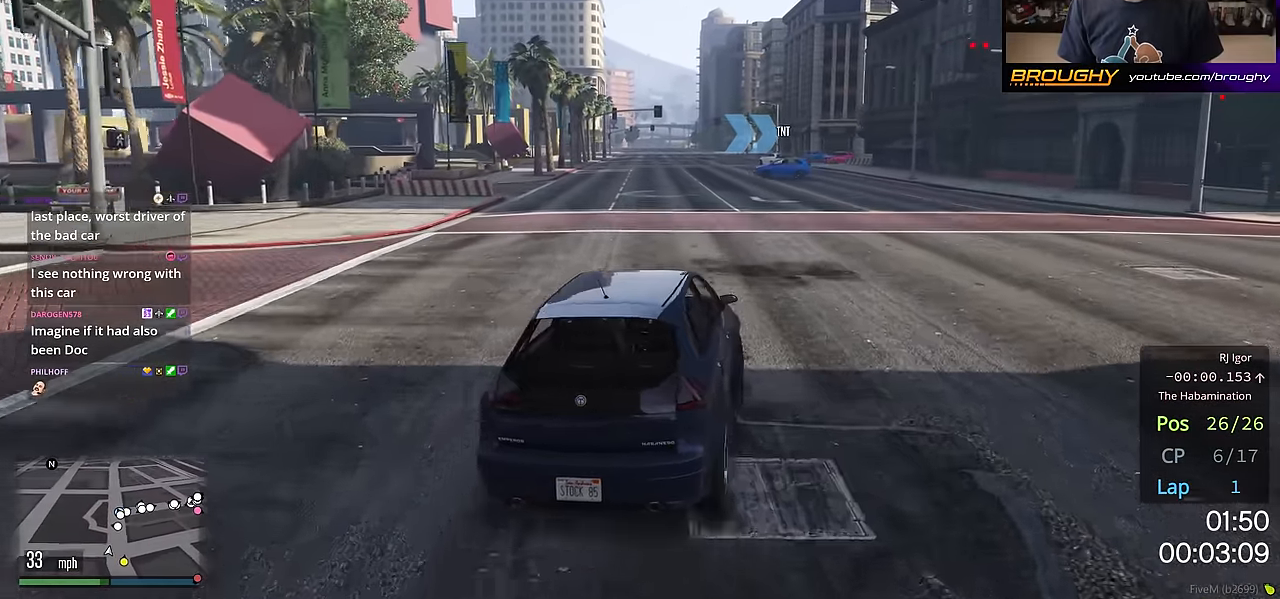
{"buttons": ["R2"], "left_stick": "center", "right_stick": "center", "events": [[67, "left_stick", "up-left"], [134, "R2", "up"], [301, "R2", "down"], [351, "left_stick", "center"]]}
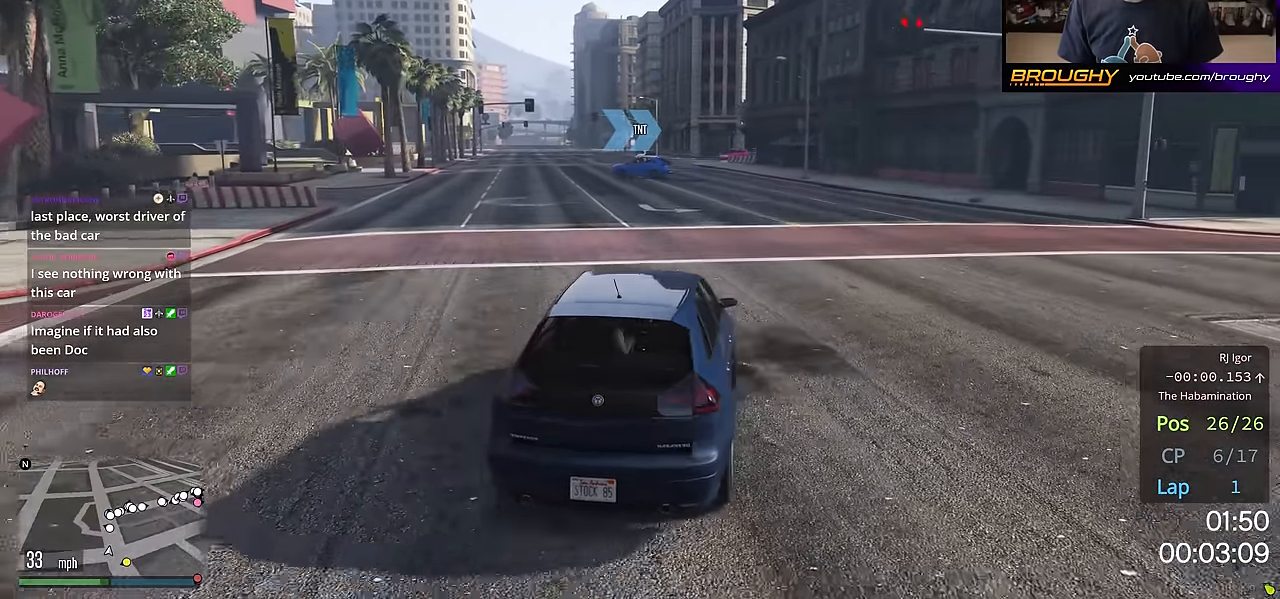
{"buttons": ["R2"], "left_stick": "center", "right_stick": "center", "events": [[183, "R2", "up"], [250, "left_stick", "up-left"], [350, "R2", "down"], [434, "left_stick", "center"]]}
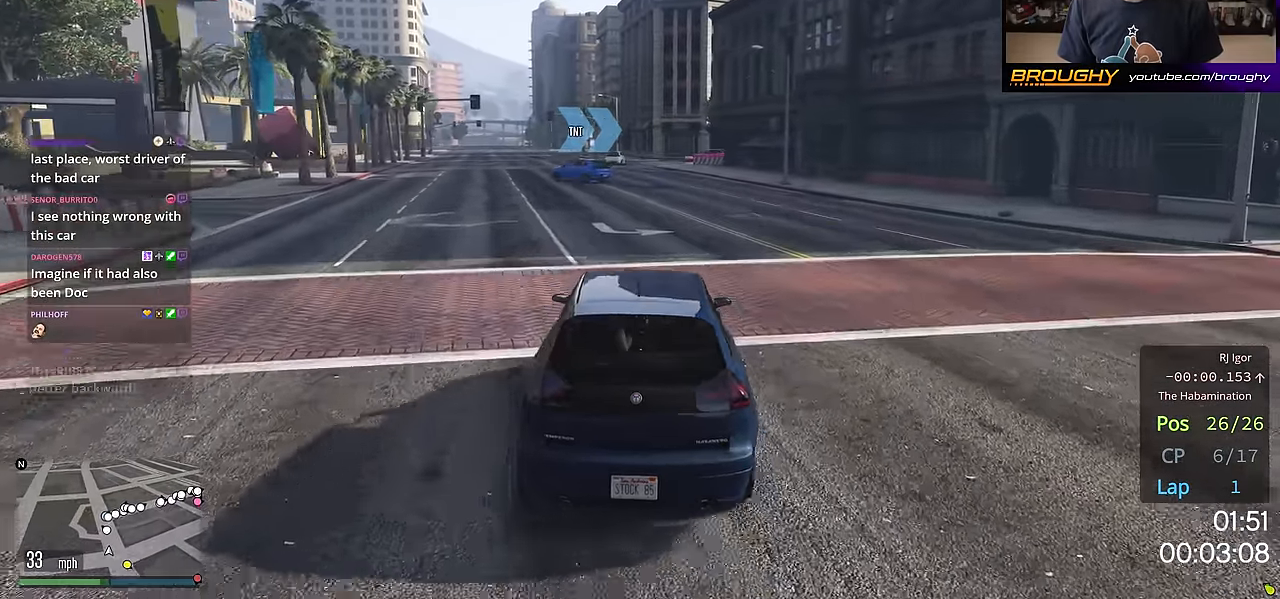
{"buttons": ["R2"], "left_stick": "center", "right_stick": "center", "events": [[134, "left_stick", "up-left"], [234, "R2", "up"], [317, "left_stick", "center"], [501, "R2", "down"]]}
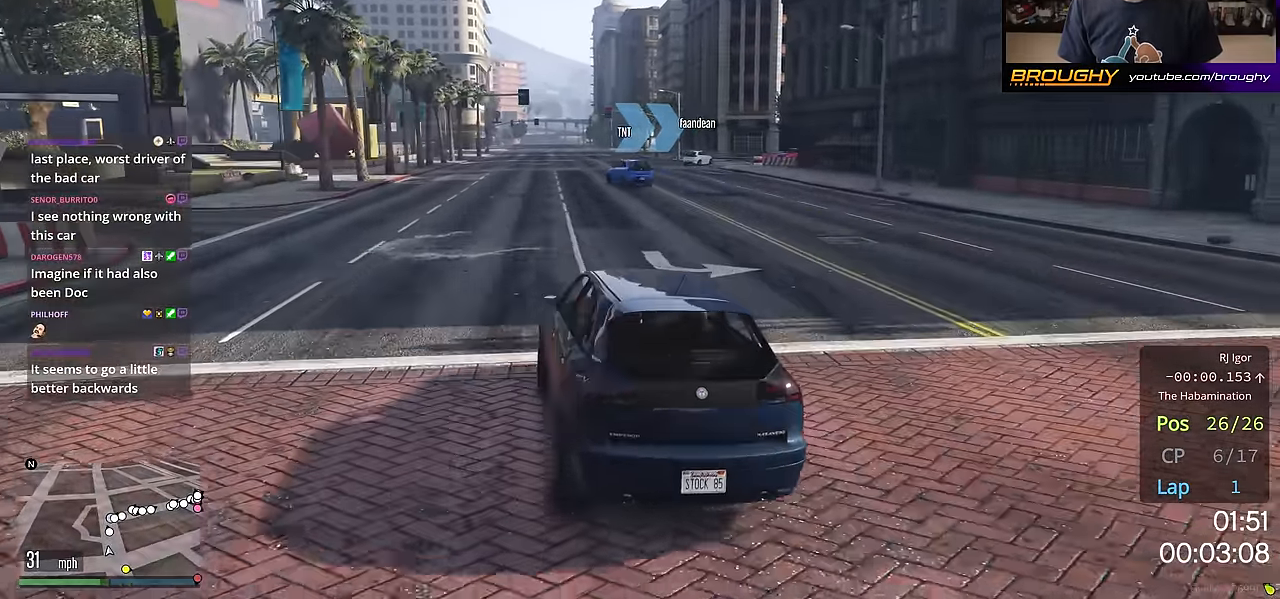
{"buttons": ["R2"], "left_stick": "center", "right_stick": "center", "events": [[167, "left_stick", "right"], [283, "R2", "up"], [450, "R2", "down"], [467, "left_stick", "center"]]}
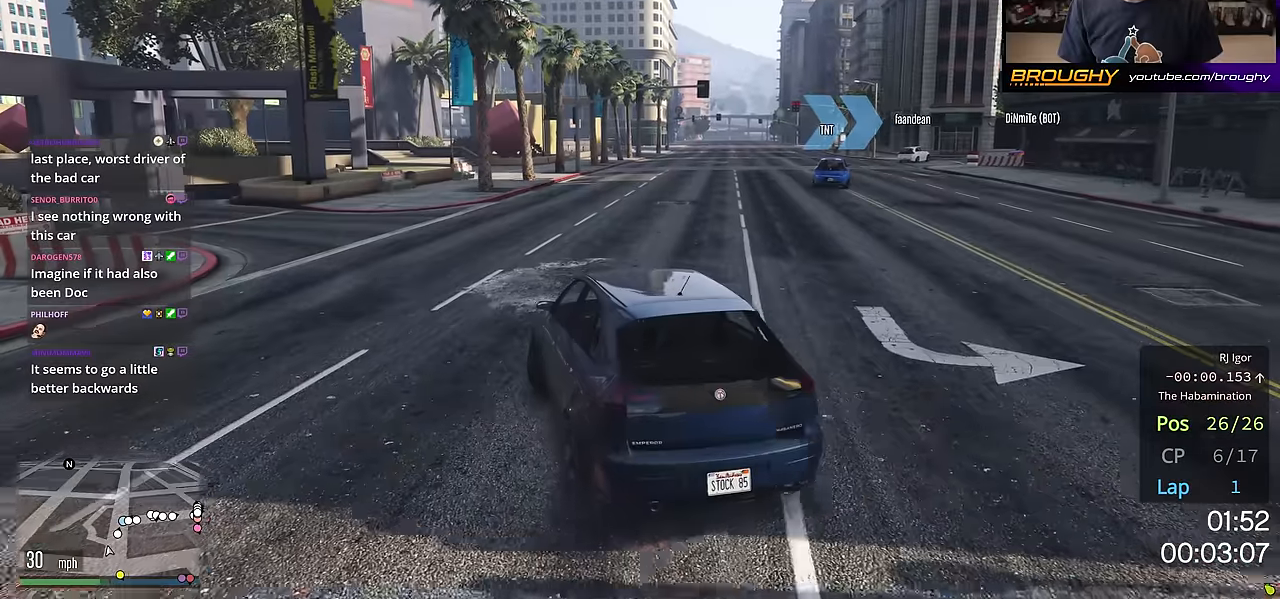
{"buttons": ["R2"], "left_stick": "center", "right_stick": "center", "events": [[233, "R2", "up"], [367, "R2", "down"]]}
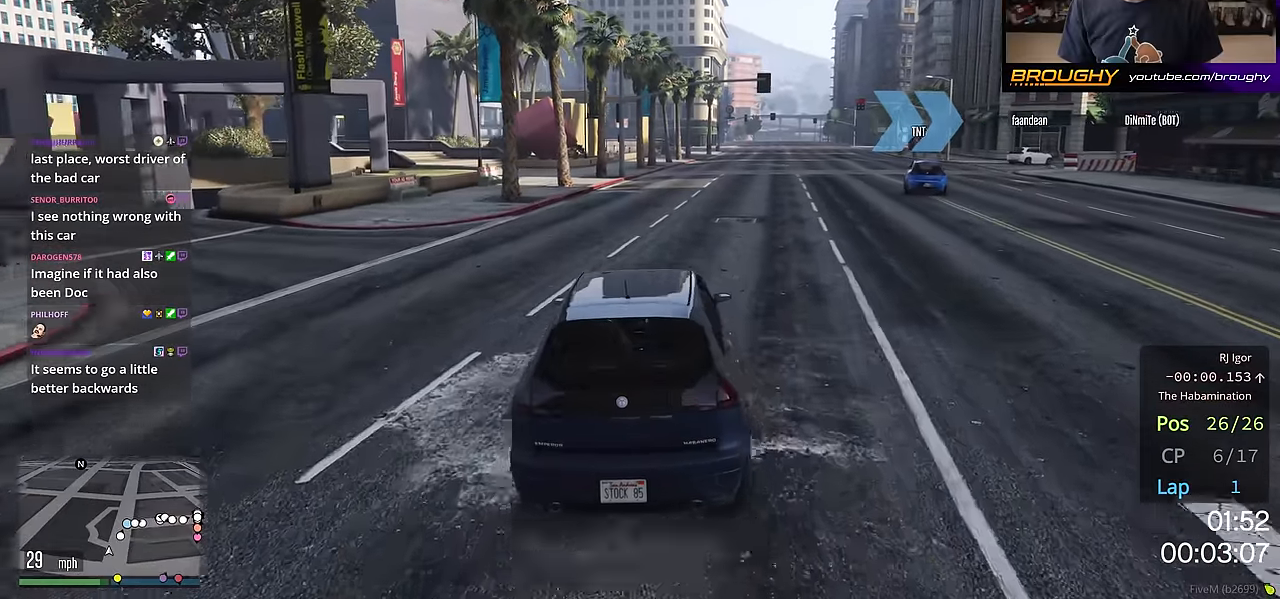
{"buttons": ["R2"], "left_stick": "up-left", "right_stick": "center", "events": [[284, "R2", "up"], [384, "left_stick", "up-left"], [484, "R2", "down"]]}
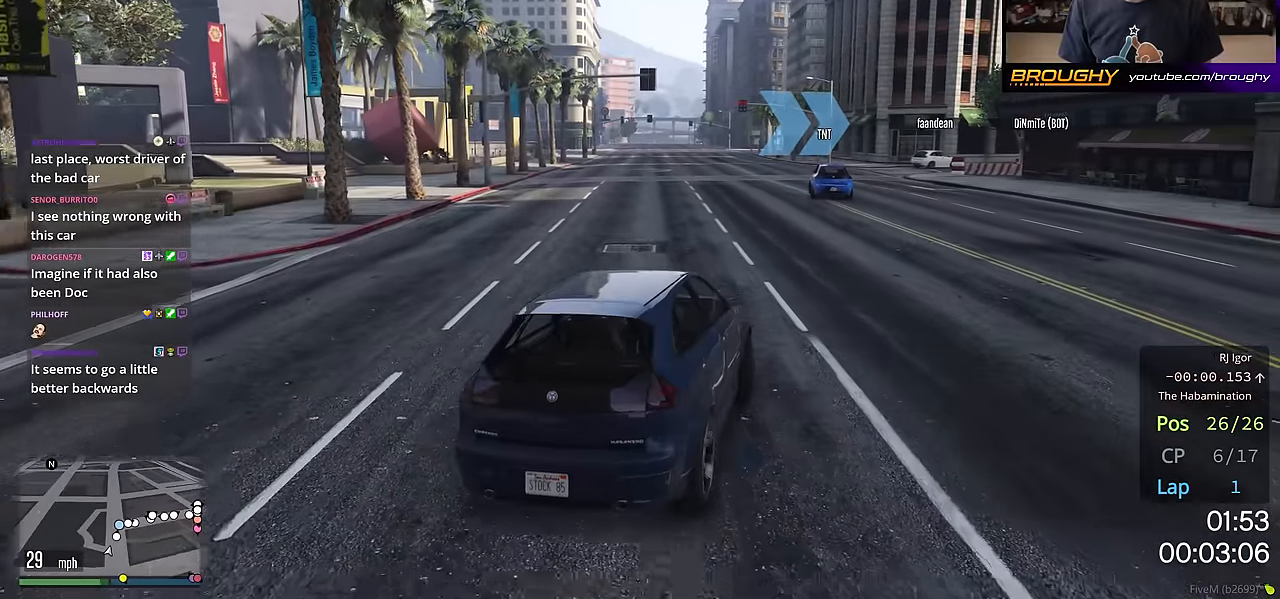
{"buttons": [], "left_stick": "center", "right_stick": "center", "events": [[216, "left_stick", "center"], [383, "R2", "up"]]}
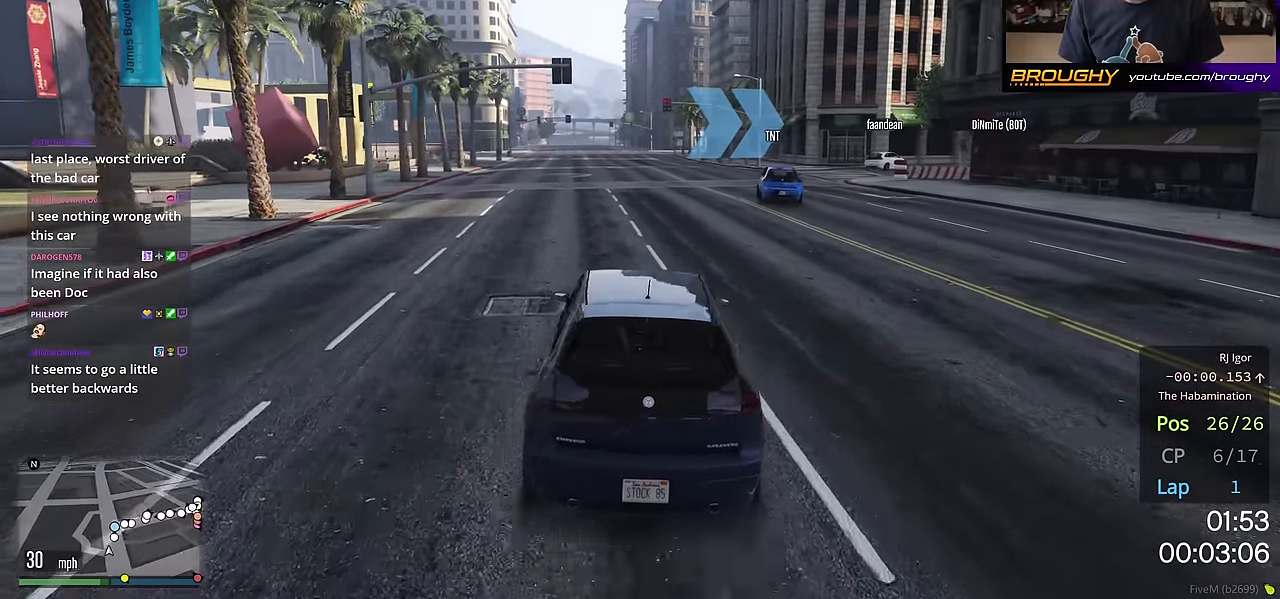
{"buttons": [], "left_stick": "center", "right_stick": "center", "events": [[17, "R2", "down"], [50, "left_stick", "right"], [284, "left_stick", "center"], [384, "R2", "up"]]}
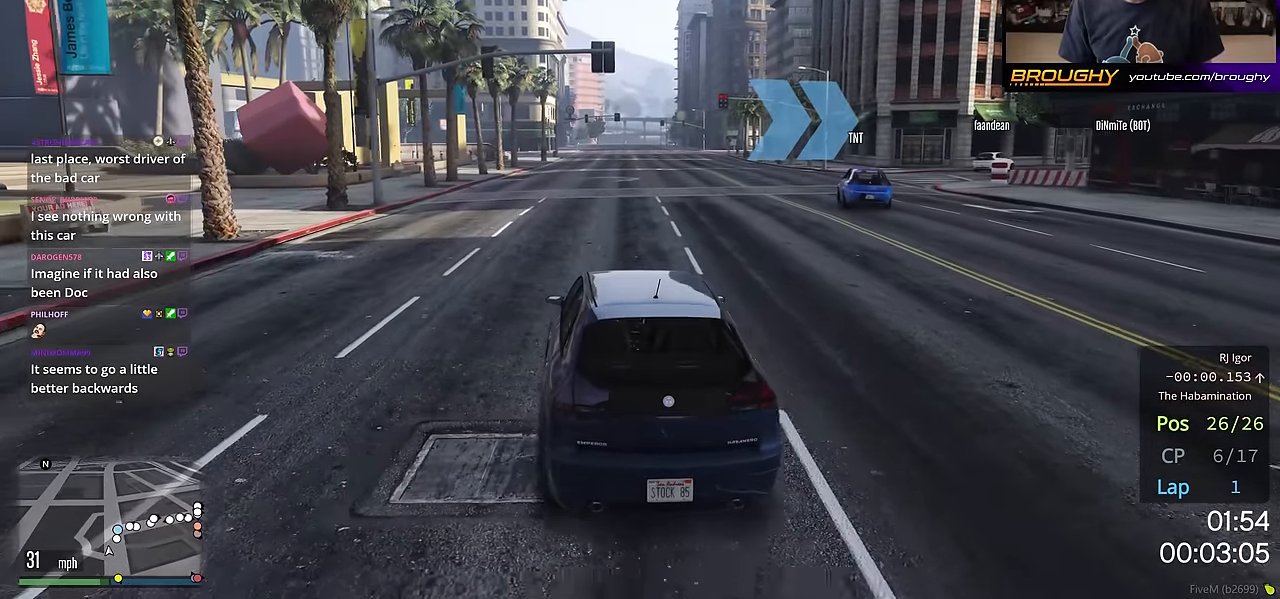
{"buttons": [], "left_stick": "right", "right_stick": "center", "events": [[66, "R2", "down"], [300, "left_stick", "right"], [350, "R2", "up"]]}
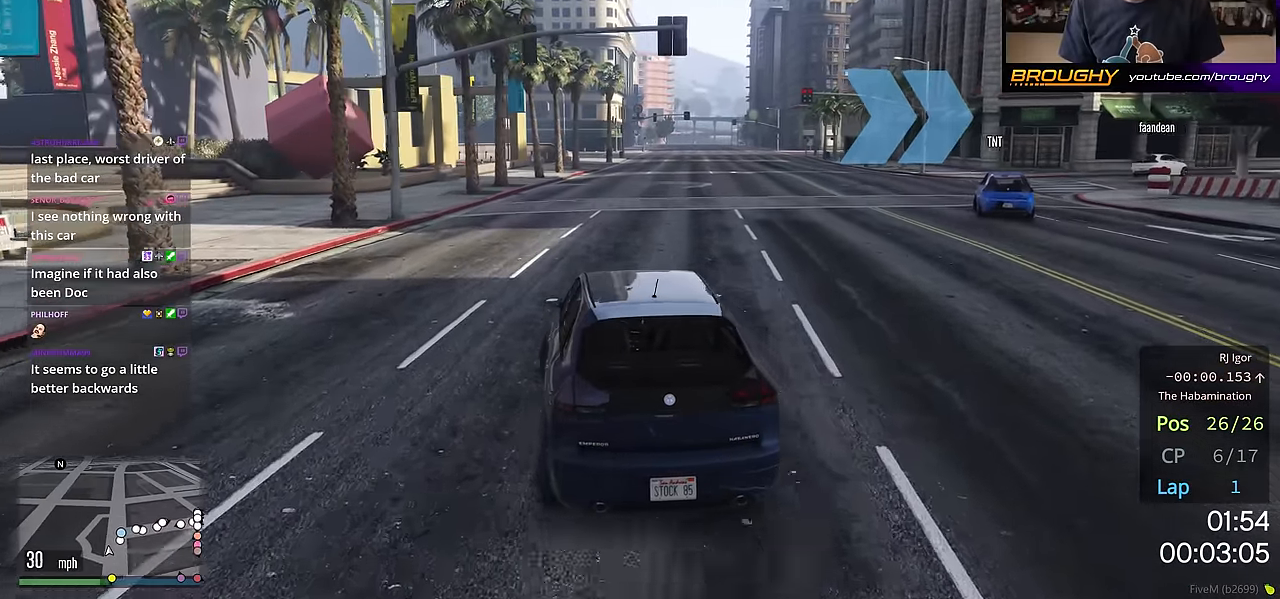
{"buttons": [], "left_stick": "center", "right_stick": "center", "events": [[17, "left_stick", "center"], [67, "R2", "down"], [284, "left_stick", "right"], [334, "R2", "up"], [434, "left_stick", "center"]]}
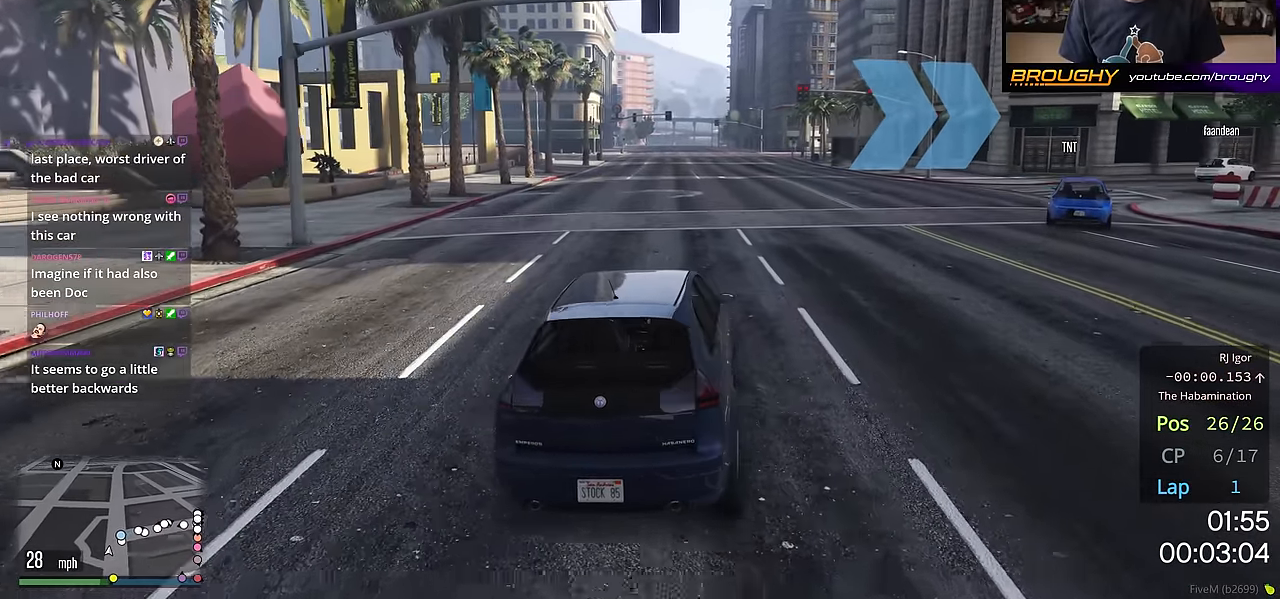
{"buttons": [], "left_stick": "up-left", "right_stick": "center", "events": [[16, "R2", "down"], [300, "left_stick", "up-left"], [350, "R2", "up"]]}
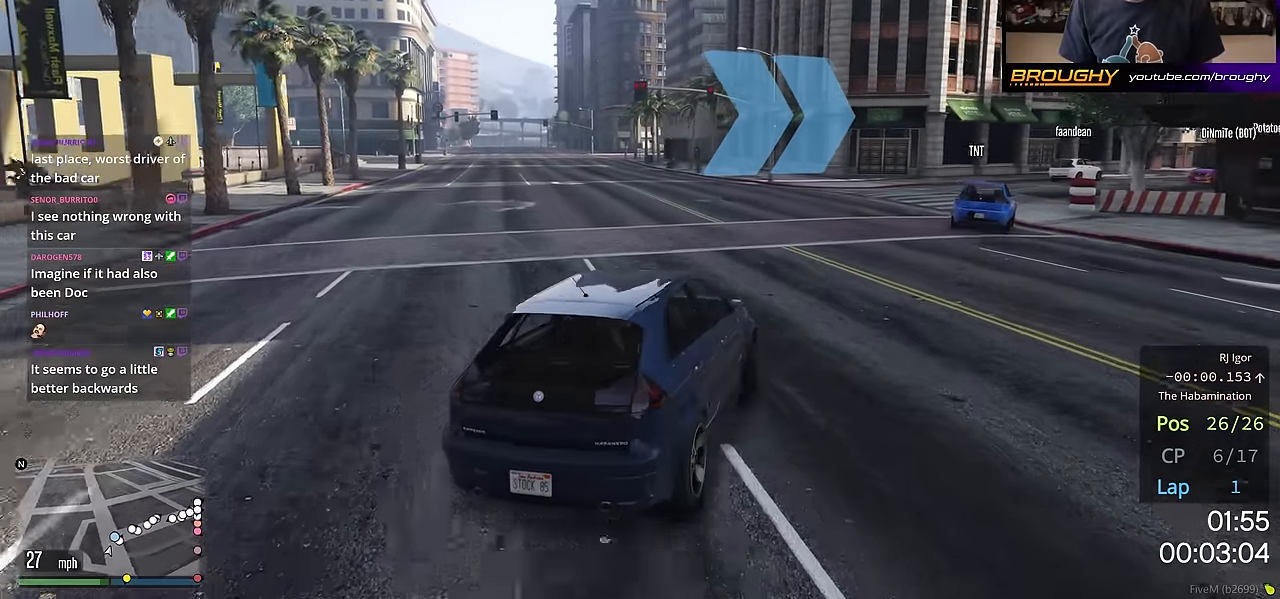
{"buttons": [], "left_stick": "right", "right_stick": "center", "events": [[17, "R2", "down"], [17, "left_stick", "center"], [384, "left_stick", "right"], [400, "R2", "up"]]}
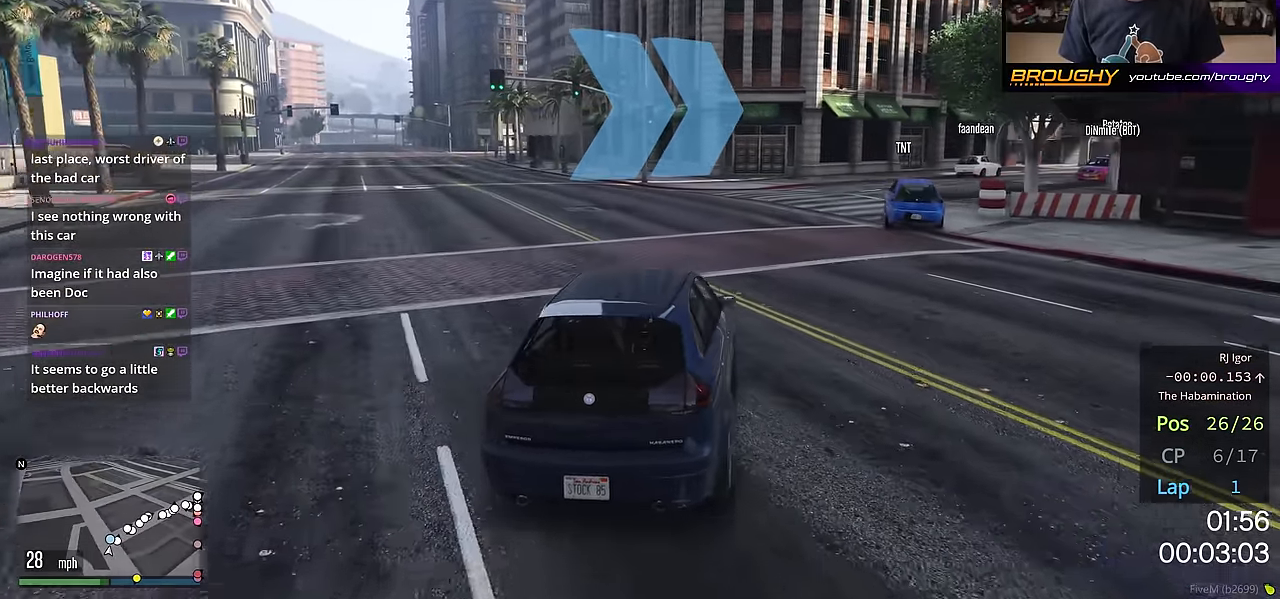
{"buttons": [], "left_stick": "center", "right_stick": "center", "events": [[67, "R2", "down"], [100, "left_stick", "center"], [183, "left_stick", "up-left"], [367, "left_stick", "center"], [467, "R2", "up"]]}
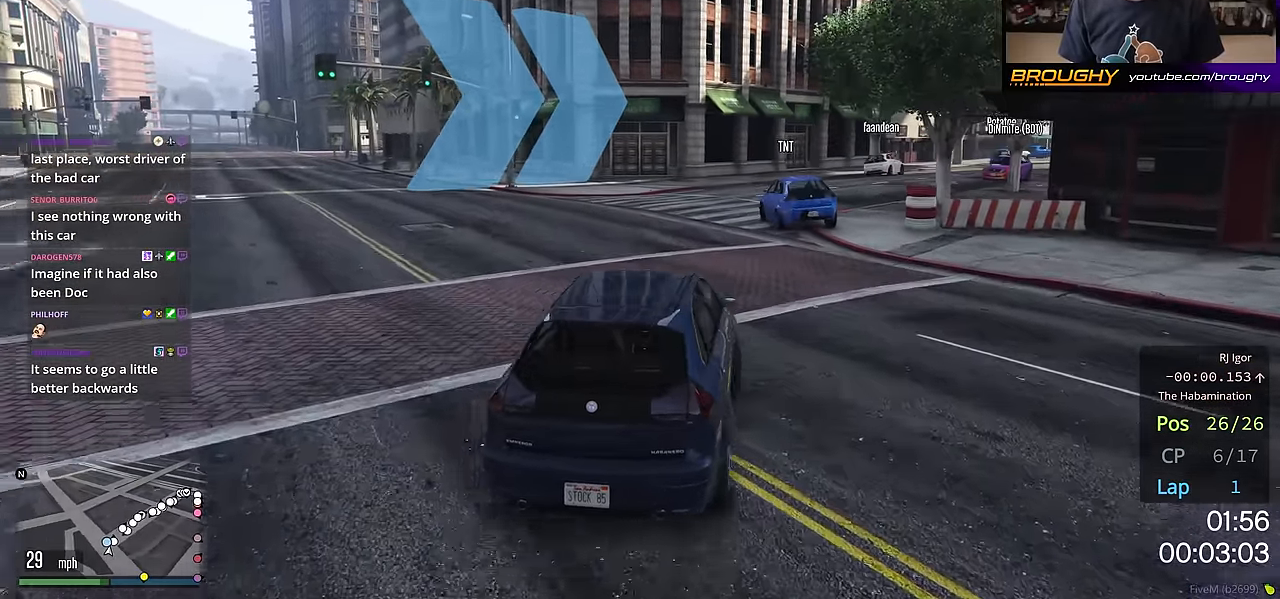
{"buttons": [], "left_stick": "right", "right_stick": "center", "events": [[184, "R2", "down"], [384, "left_stick", "right"], [501, "R2", "up"]]}
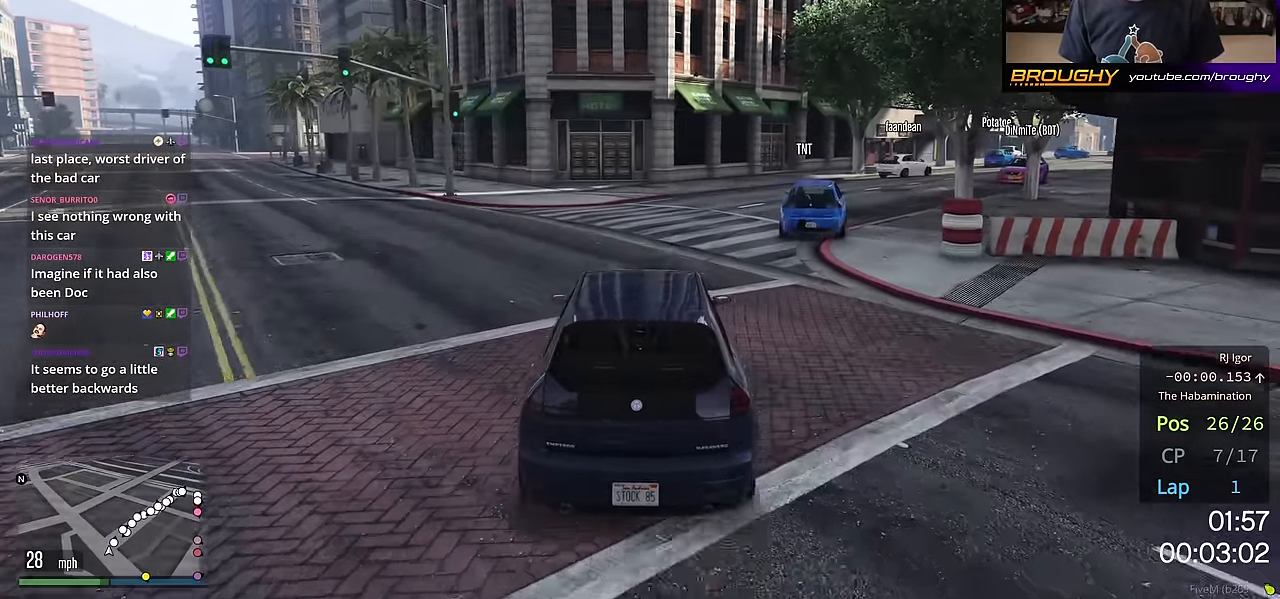
{"buttons": ["R2"], "left_stick": "center", "right_stick": "center", "events": [[67, "left_stick", "center"], [384, "R2", "down"]]}
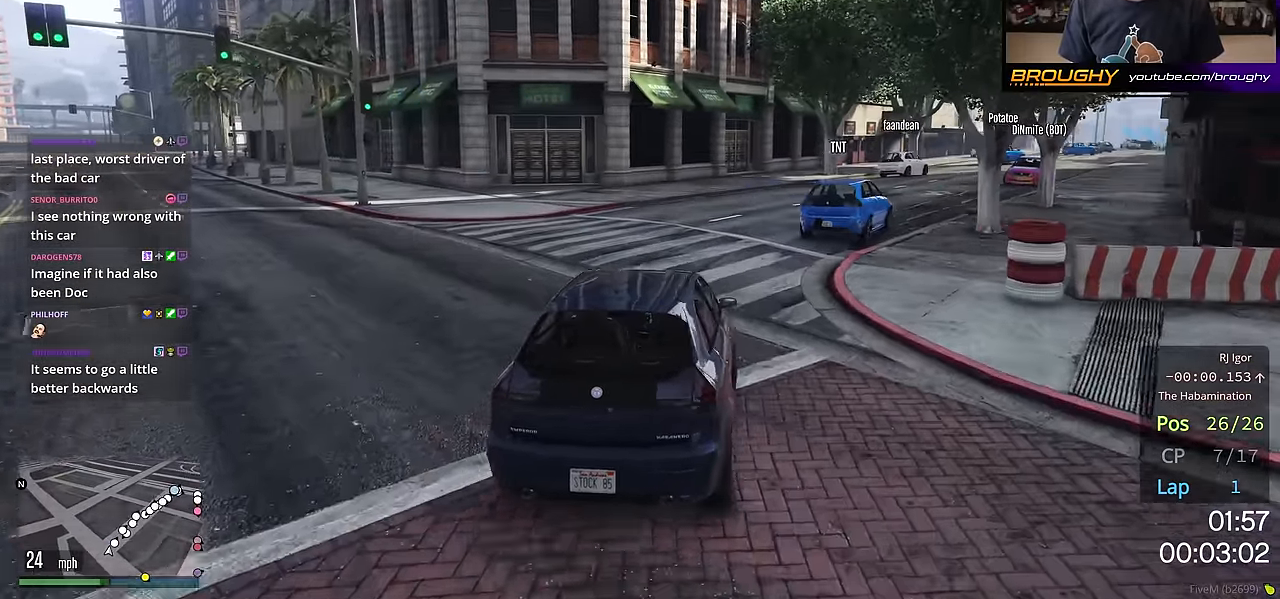
{"buttons": ["R2"], "left_stick": "center", "right_stick": "center", "events": [[201, "left_stick", "up-left"], [234, "R2", "up"], [418, "R2", "down"], [418, "left_stick", "center"]]}
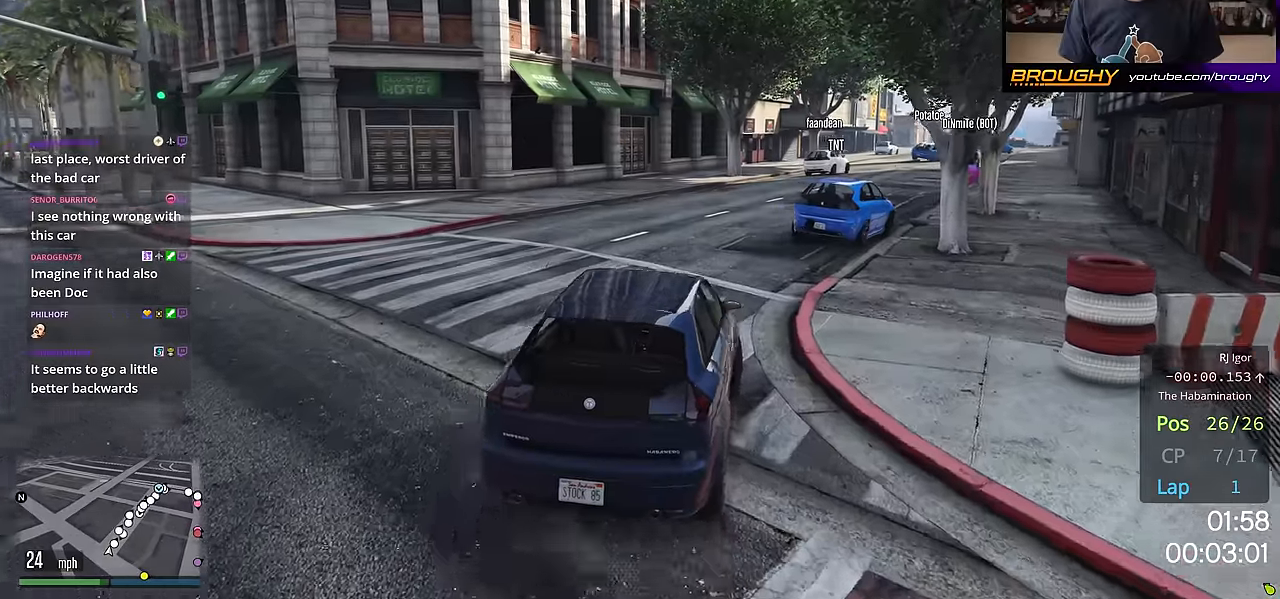
{"buttons": [], "left_stick": "center", "right_stick": "center", "events": [[100, "left_stick", "right"], [334, "left_stick", "center"], [417, "R2", "up"]]}
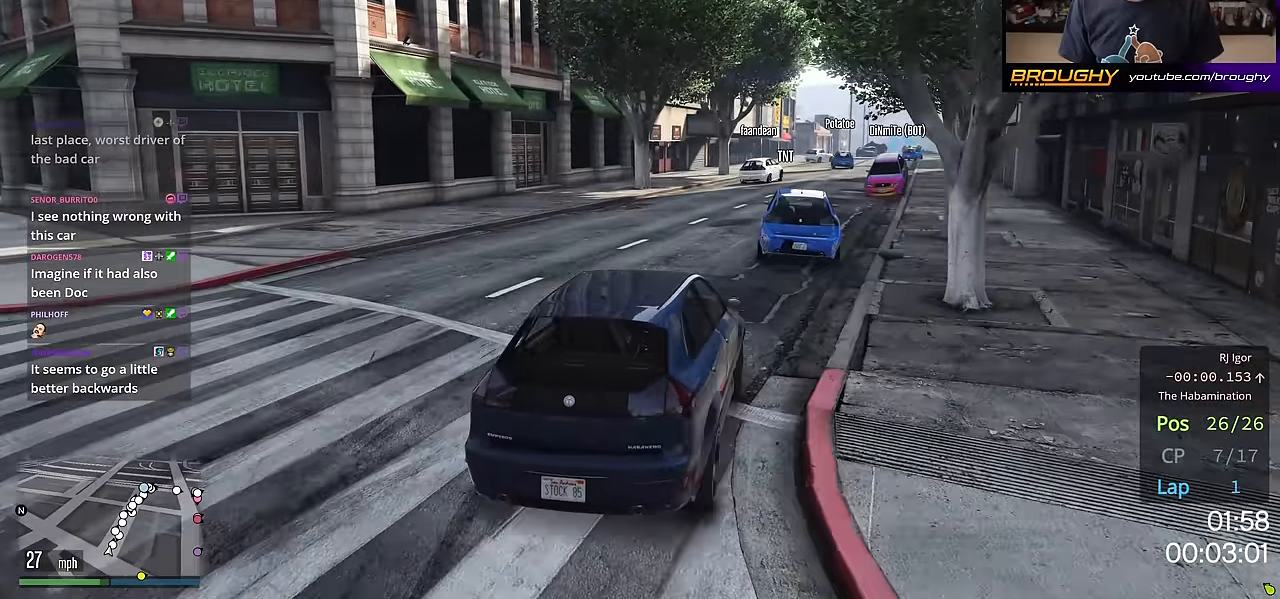
{"buttons": ["R2"], "left_stick": "center", "right_stick": "center", "events": [[83, "left_stick", "up-left"], [267, "R2", "down"], [367, "left_stick", "center"]]}
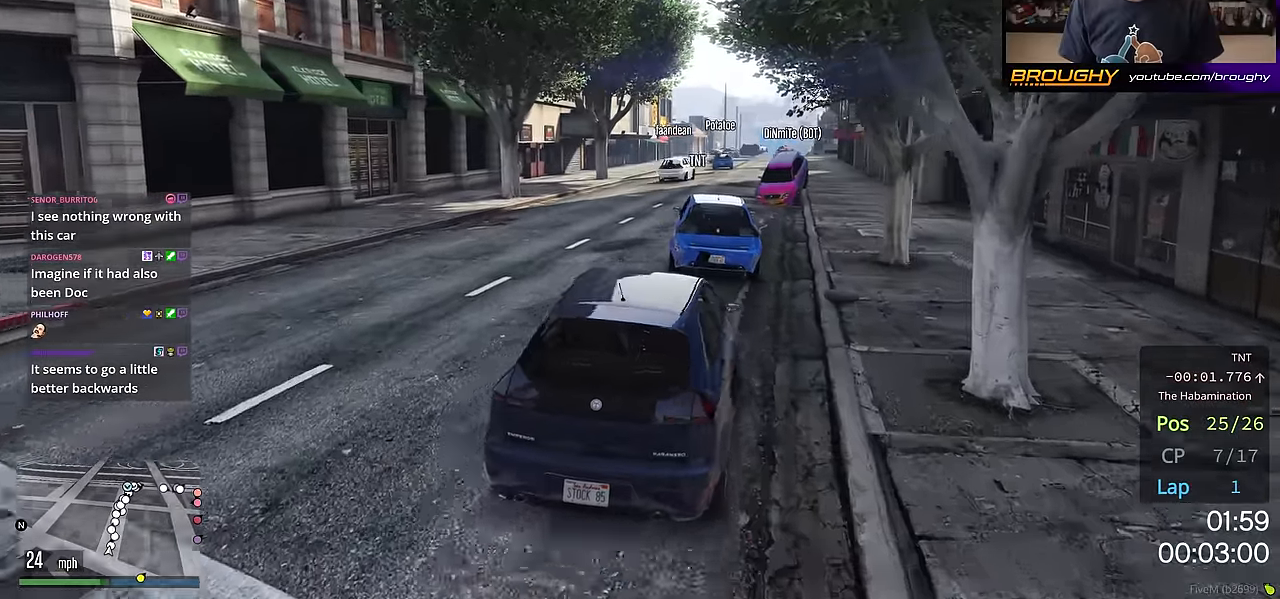
{"buttons": [], "left_stick": "right", "right_stick": "center", "events": [[67, "R2", "up"], [117, "left_stick", "up-left"], [150, "R2", "down"], [334, "R2", "up"], [334, "left_stick", "center"], [401, "left_stick", "right"]]}
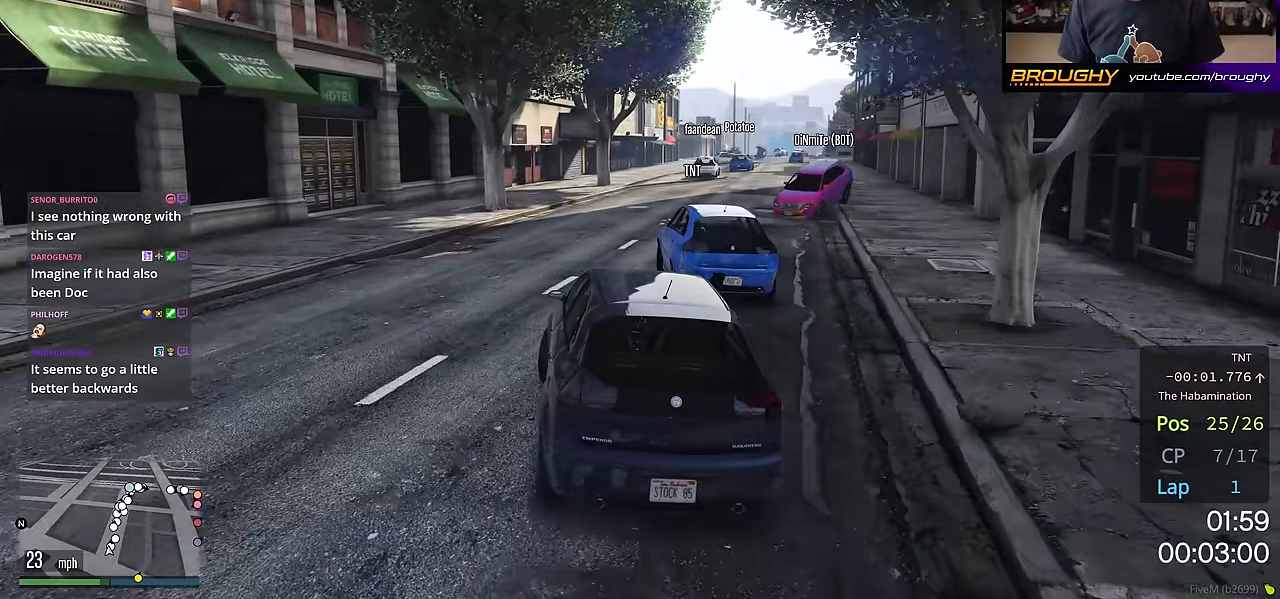
{"buttons": [], "left_stick": "center", "right_stick": "center", "events": [[67, "R2", "down"], [100, "left_stick", "center"], [167, "left_stick", "left"], [317, "left_stick", "center"], [434, "R2", "up"]]}